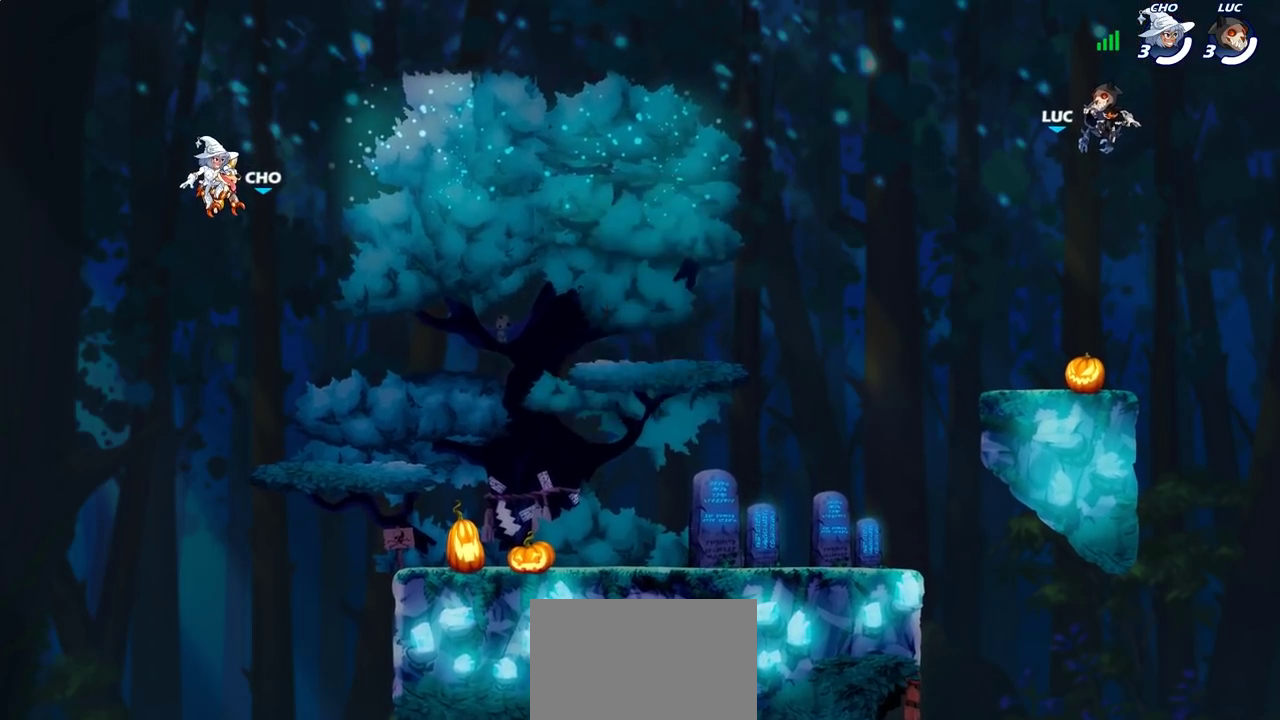
Gameplay with a controller (PlayStation layout); each line is a JSON object with the inputs held at the frame after it (dt_ms = milliseconds from this image to that frame). "events" lists button and stick changes between this image and that frame as [ms after this image, input, new state], when the widget could be followed in between. Not read: L3 R3.
{"dt_ms": 300, "buttons": ["SELECT"], "left_stick": "center", "right_stick": "center", "events": [[83, "SELECT", "down"]]}
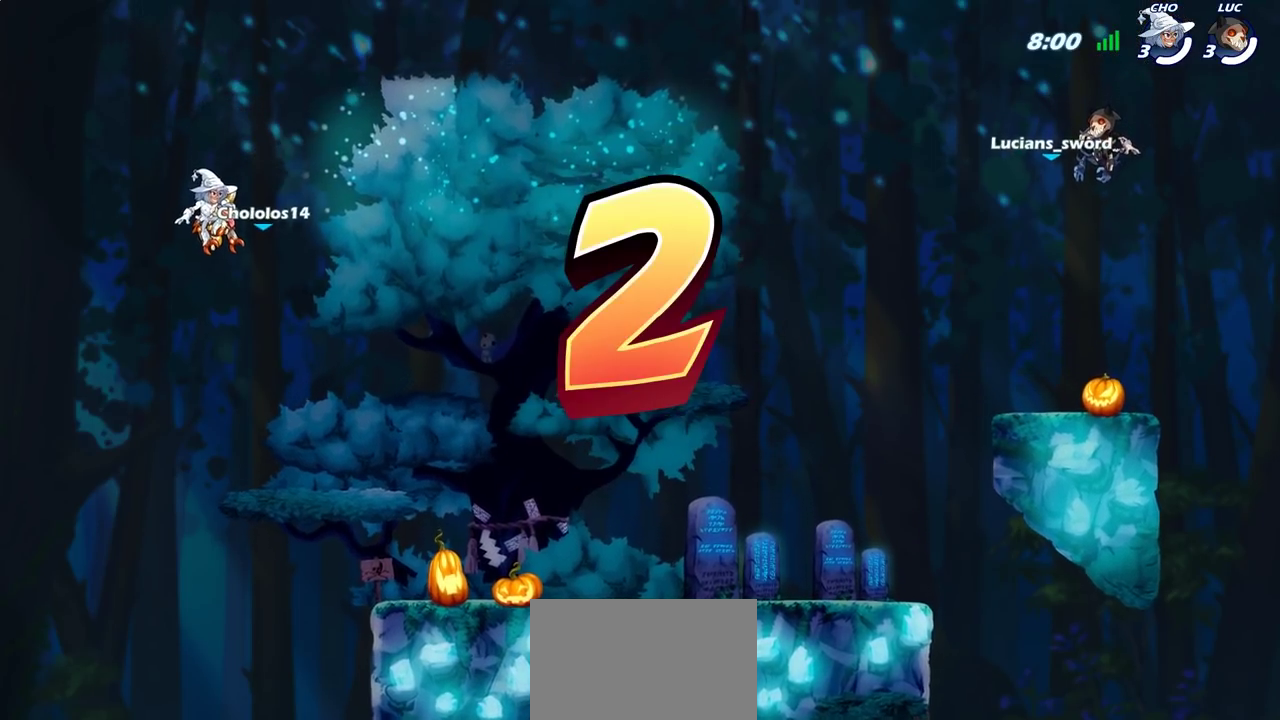
{"dt_ms": 700, "buttons": ["SELECT"], "left_stick": "center", "right_stick": "center", "events": []}
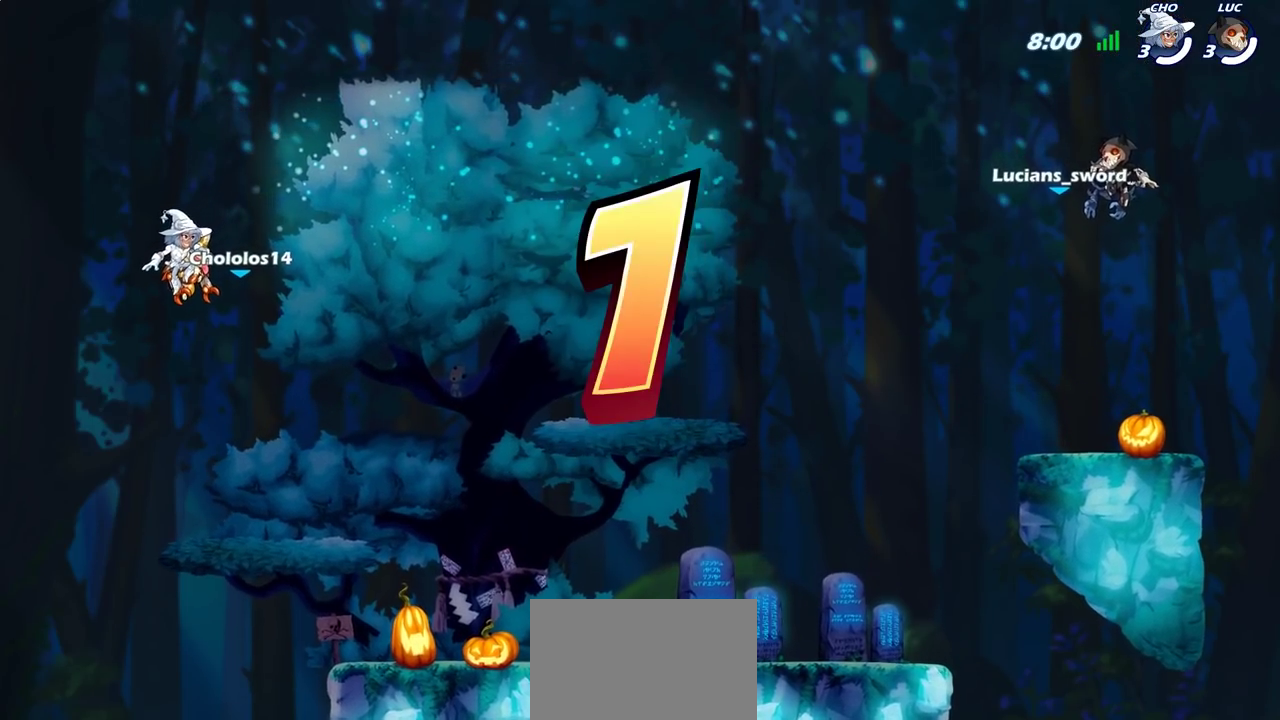
{"dt_ms": 700, "buttons": ["SELECT"], "left_stick": "center", "right_stick": "center", "events": [[267, "SELECT", "up"], [433, "SELECT", "down"]]}
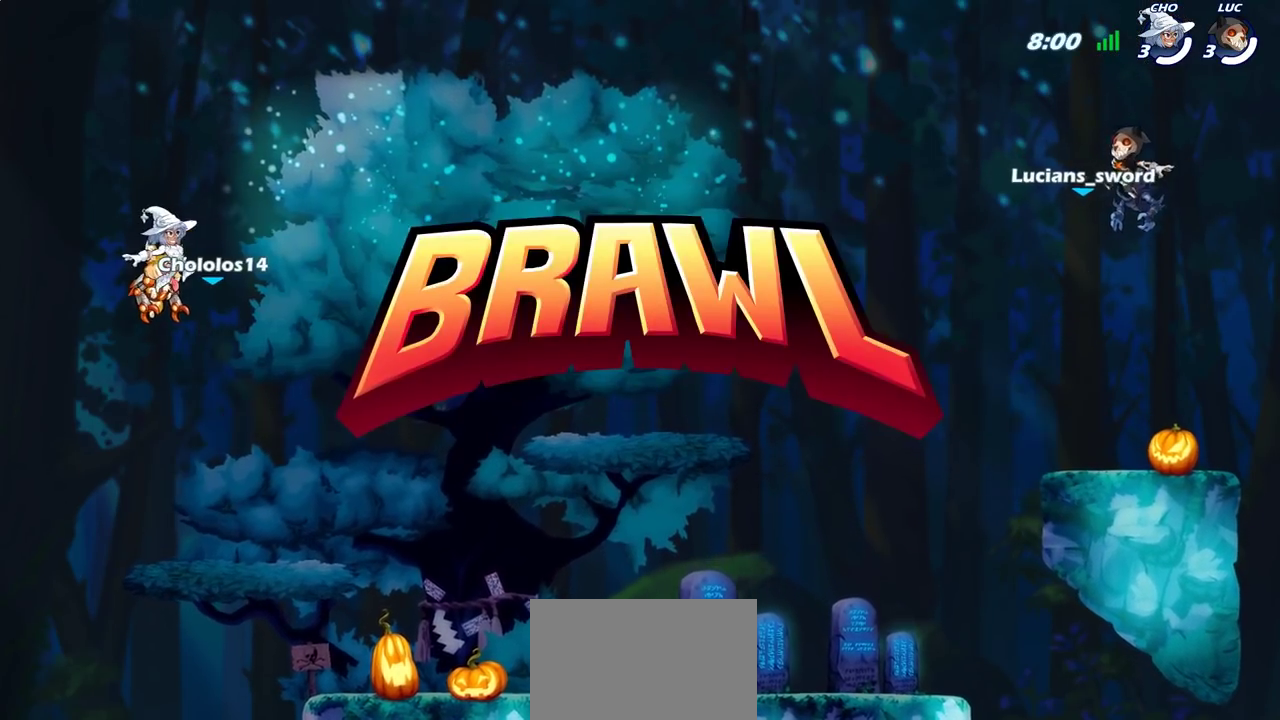
{"dt_ms": 300, "buttons": ["SELECT"], "left_stick": "center", "right_stick": "center", "events": []}
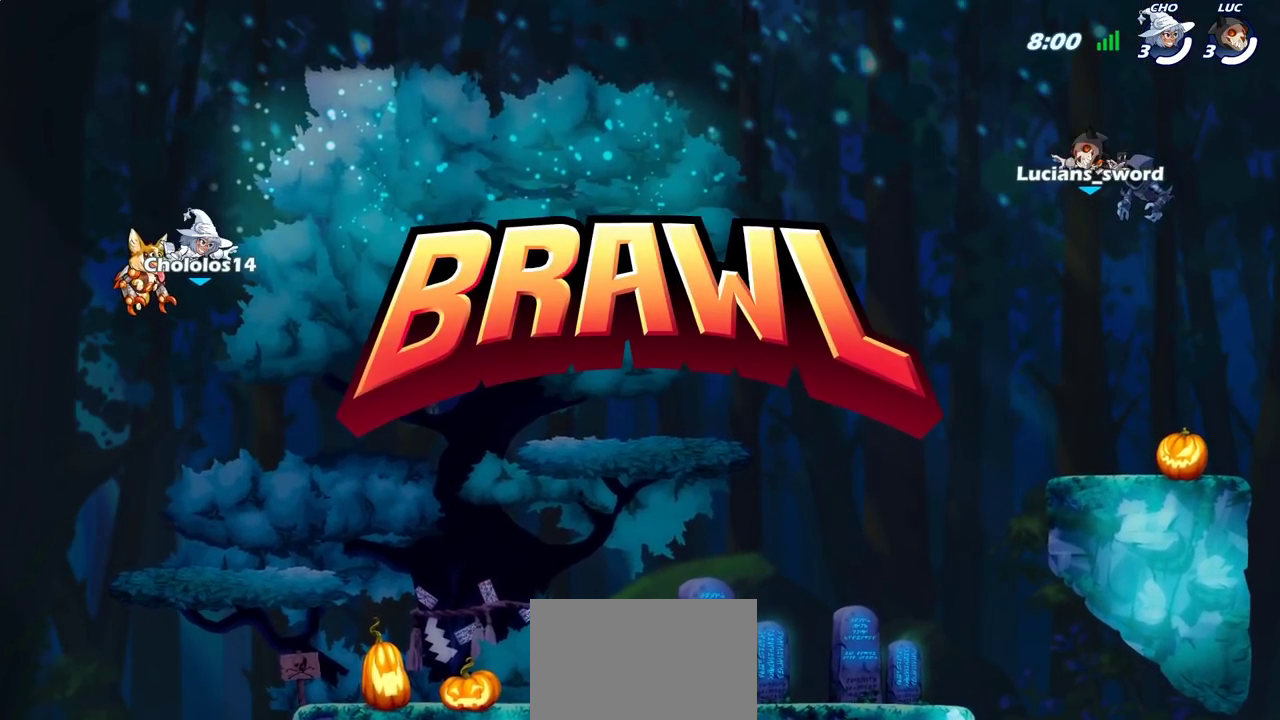
{"dt_ms": 700, "buttons": ["SELECT"], "left_stick": "center", "right_stick": "left", "events": [[683, "right_stick", "left"]]}
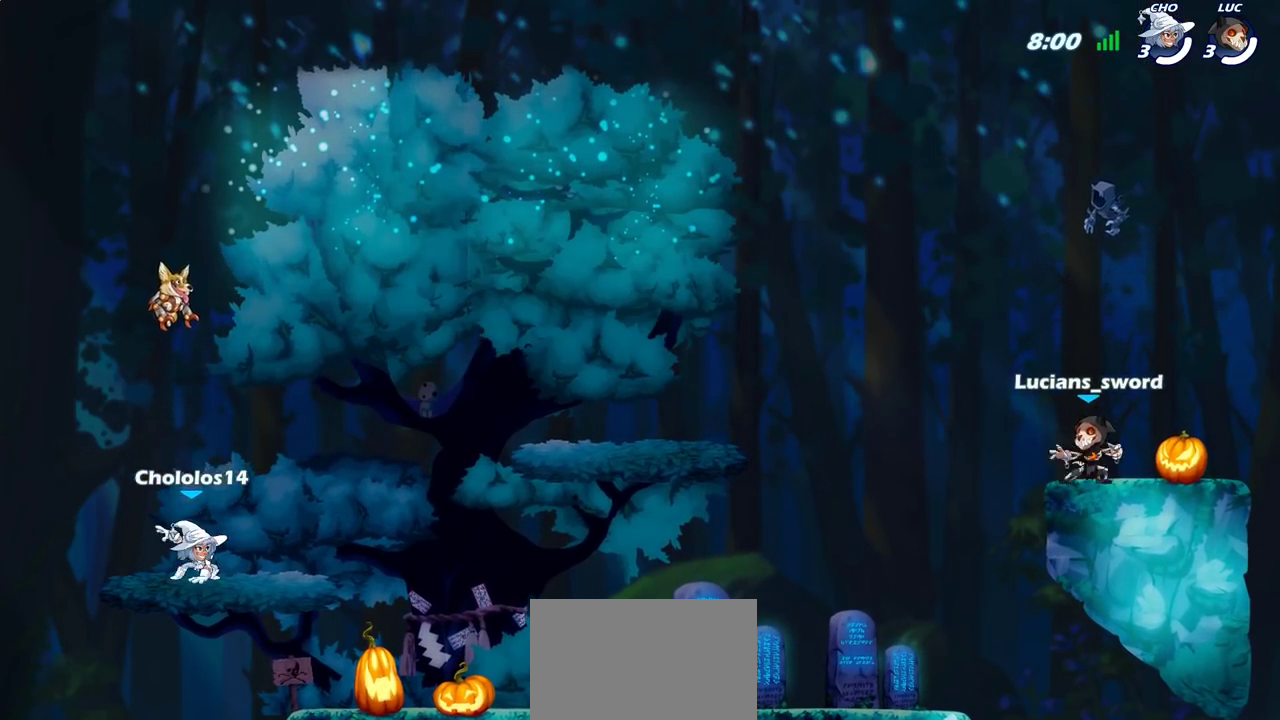
{"dt_ms": 300, "buttons": ["SELECT"], "left_stick": "center", "right_stick": "center", "events": [[117, "right_stick", "center"], [183, "right_stick", "left"], [300, "right_stick", "center"]]}
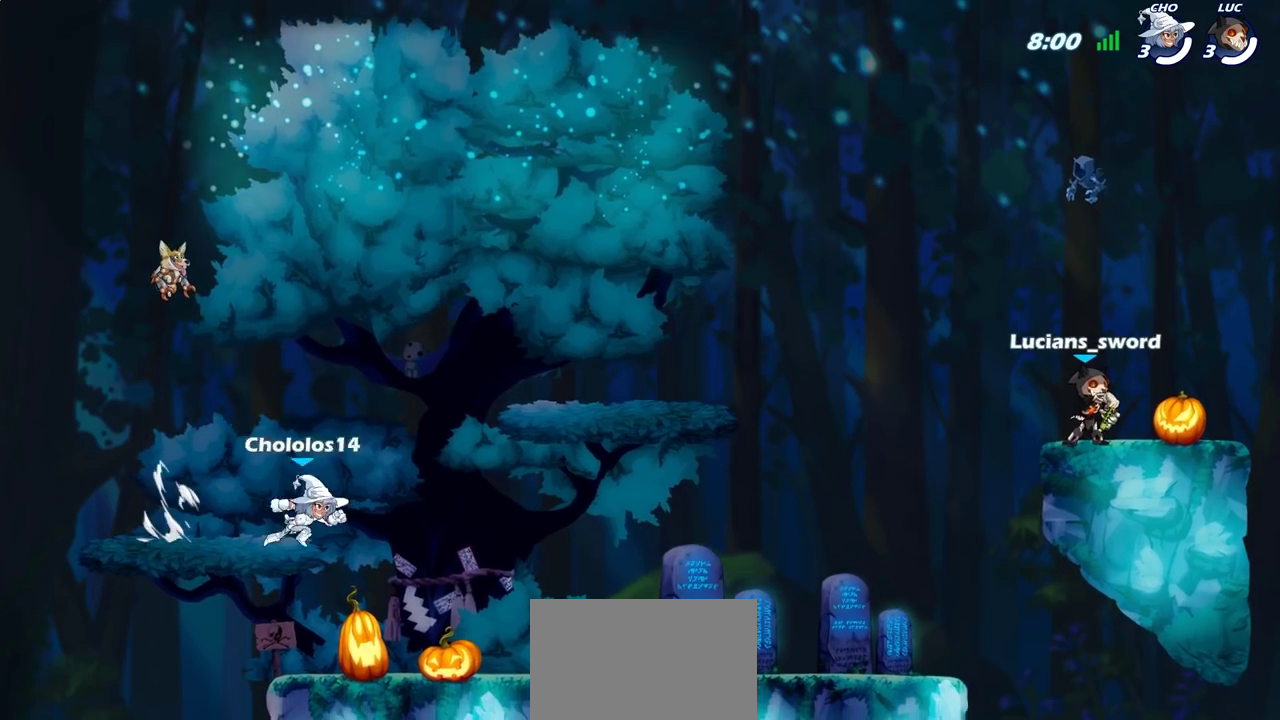
{"dt_ms": 400, "buttons": ["SELECT"], "left_stick": "center", "right_stick": "center", "events": []}
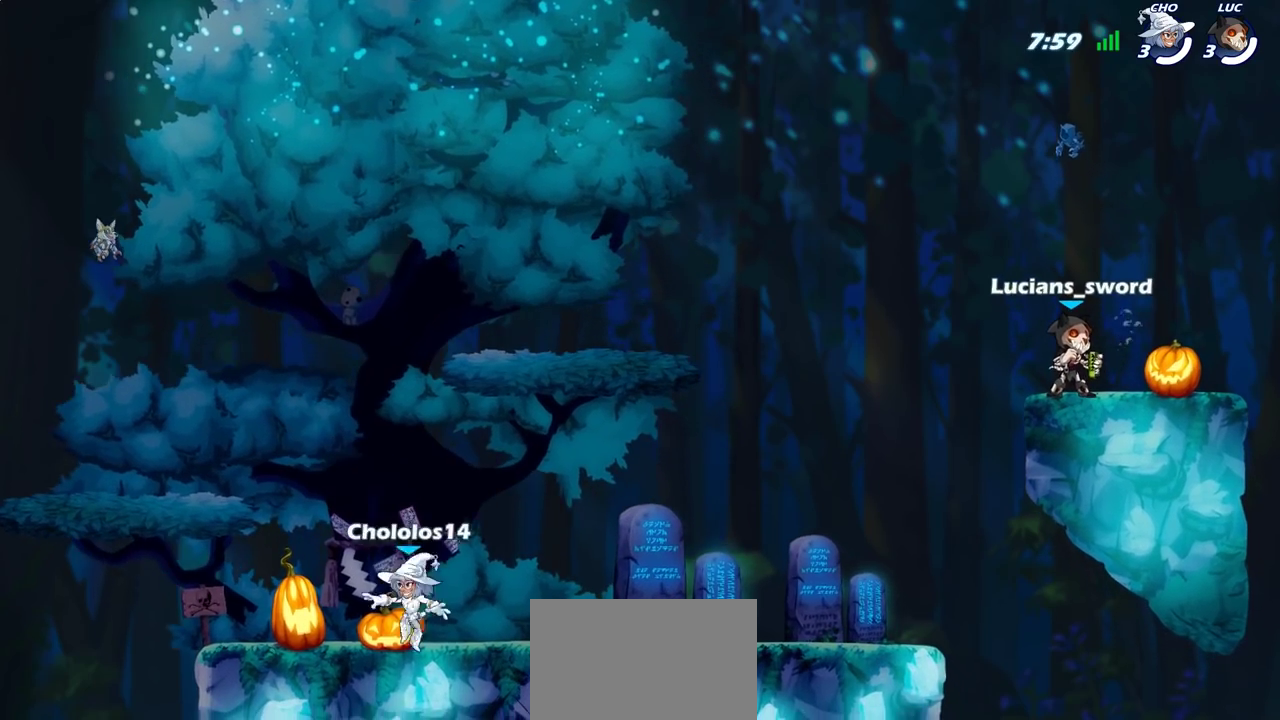
{"dt_ms": 600, "buttons": [], "left_stick": "center", "right_stick": "center", "events": [[83, "SELECT", "up"]]}
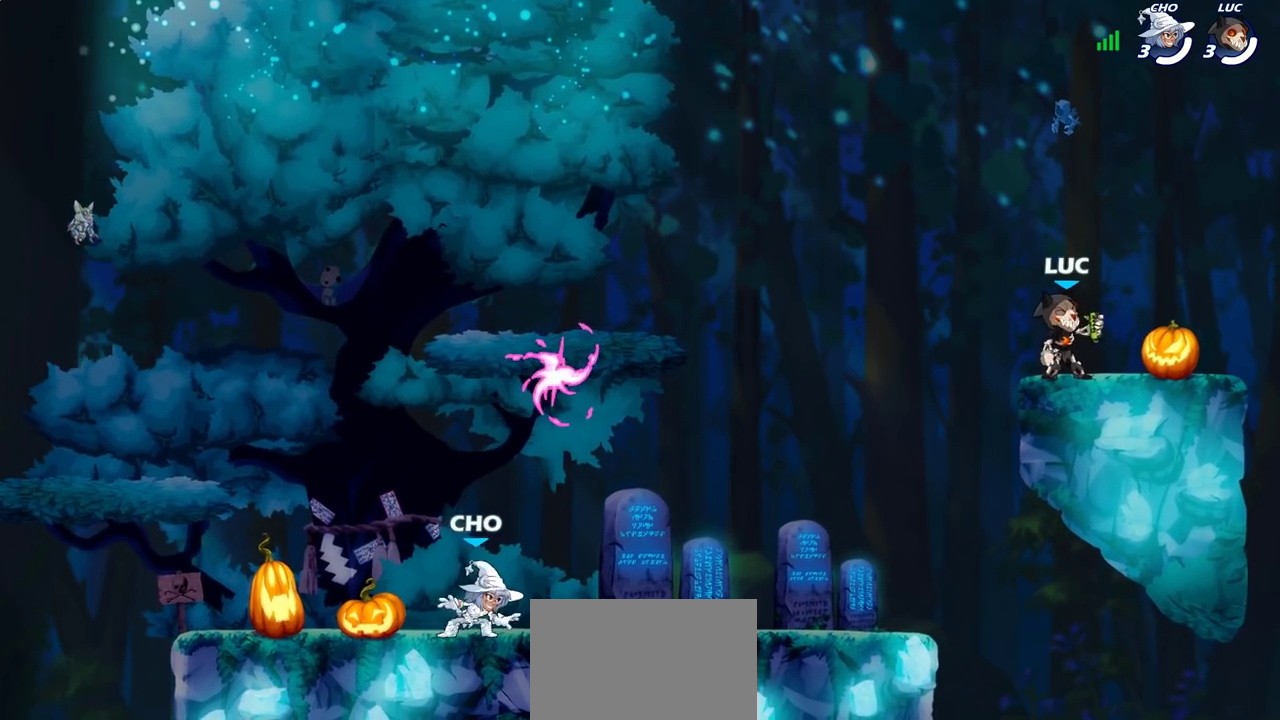
{"dt_ms": 500, "buttons": ["CROSS", "R2"], "left_stick": "up-left", "right_stick": "center", "events": [[333, "left_stick", "up-left"], [483, "CROSS", "down"], [483, "R2", "down"]]}
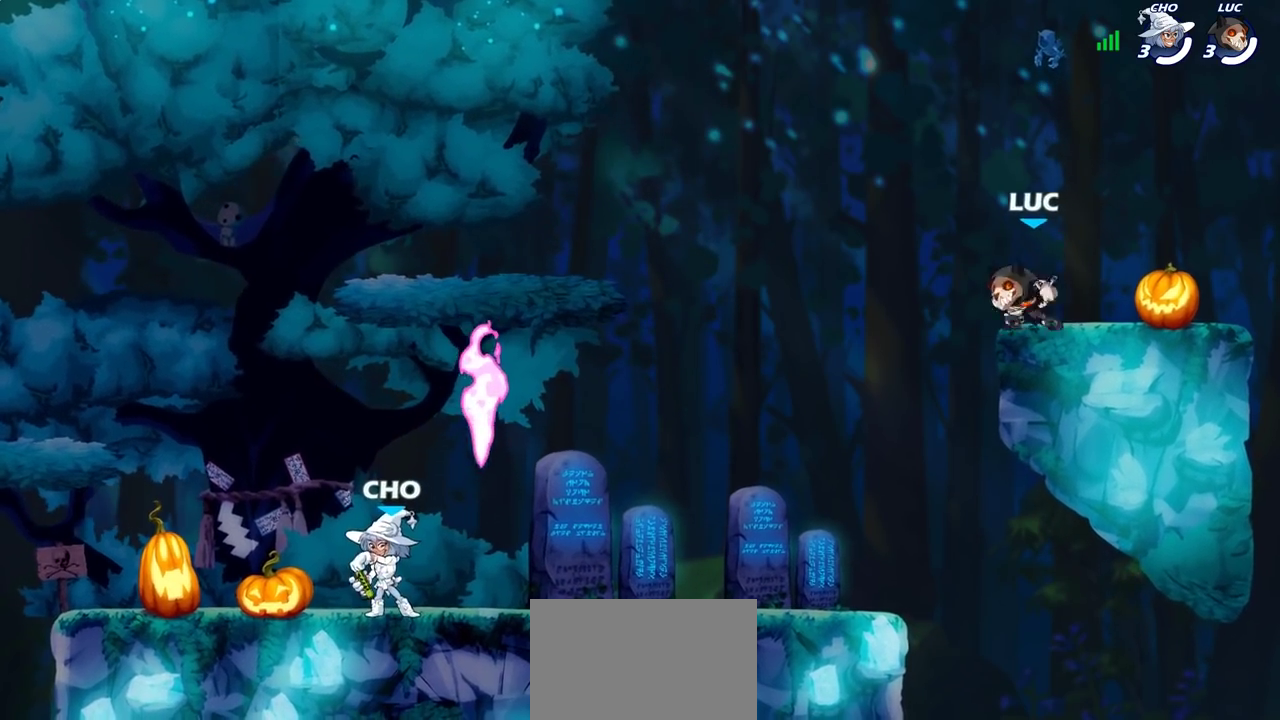
{"dt_ms": 700, "buttons": [], "left_stick": "left", "right_stick": "center", "events": [[17, "left_stick", "left"], [83, "CROSS", "up"], [133, "R2", "up"], [150, "left_stick", "down-left"], [267, "left_stick", "right"], [367, "left_stick", "down"], [450, "left_stick", "down-left"], [683, "left_stick", "left"]]}
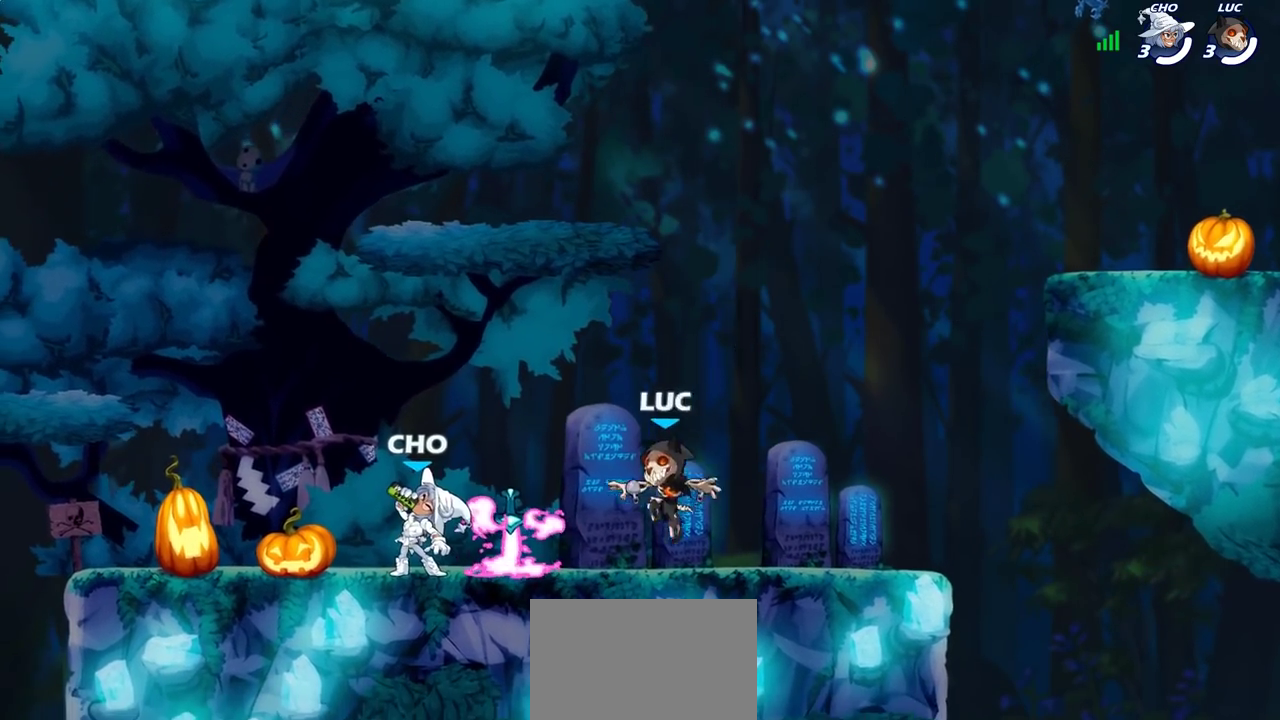
{"dt_ms": 300, "buttons": [], "left_stick": "up-right", "right_stick": "center", "events": [[33, "left_stick", "up-left"], [133, "R1", "down"], [167, "CROSS", "down"], [183, "left_stick", "up-right"], [250, "CROSS", "up"], [250, "R1", "up"]]}
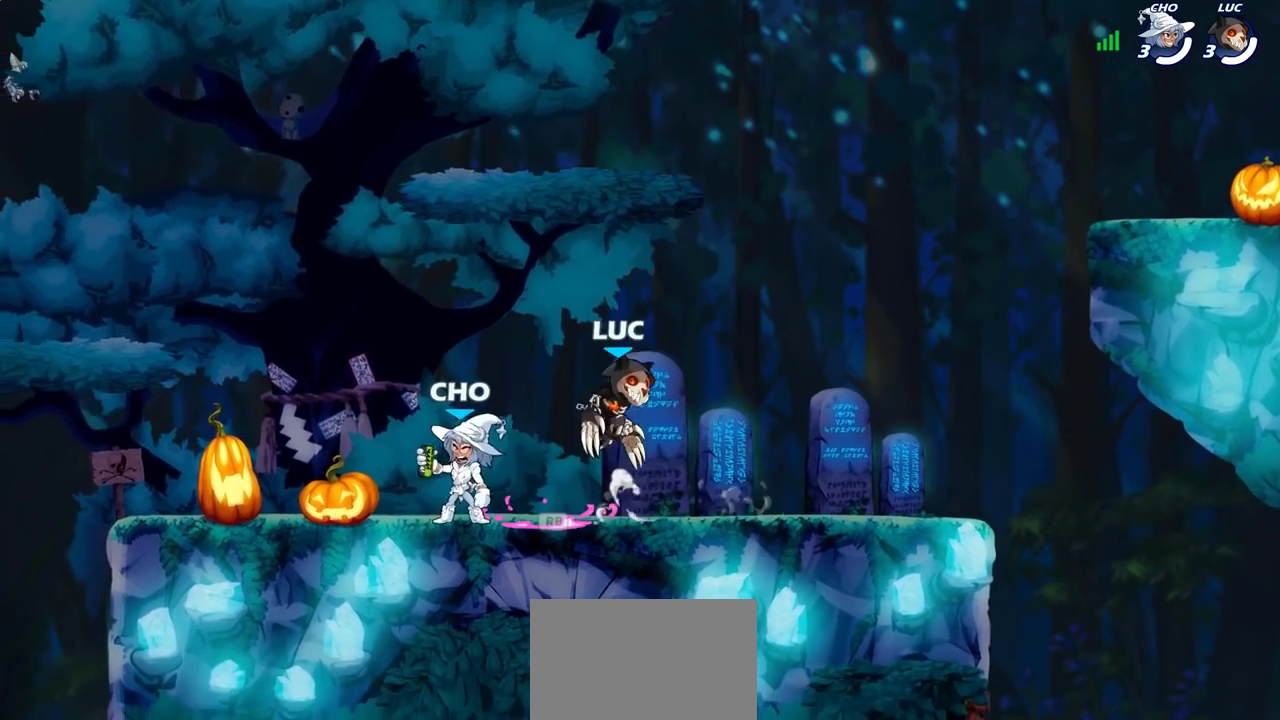
{"dt_ms": 400, "buttons": [], "left_stick": "up-left", "right_stick": "center", "events": [[33, "left_stick", "right"], [133, "left_stick", "down-left"], [317, "left_stick", "right"], [383, "left_stick", "up-left"]]}